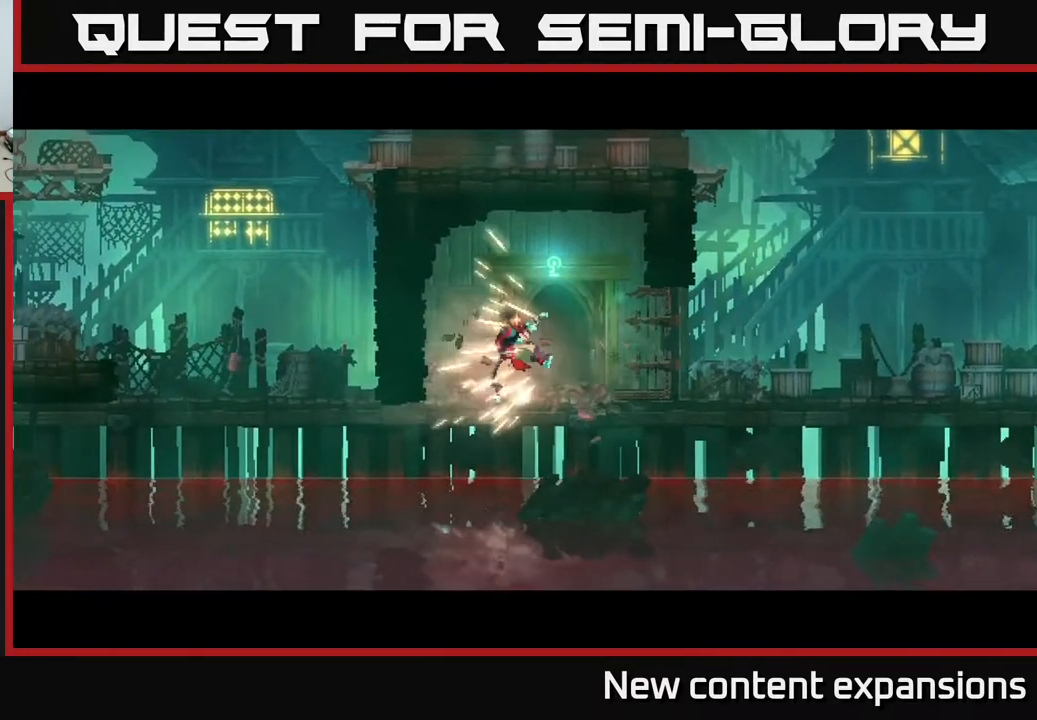
Gameplay with a controller (Xbox layout); each line is a JSON object with the inputs held at the frame after it. "events" lists button and stick changes between this image and that frame as [ms after this image, input, new state], when the widget could be followed in between.
{"buttons": ["DPAD_RIGHT"], "left_stick": "center", "right_stick": "center", "events": [[183, "DPAD_RIGHT", "down"]]}
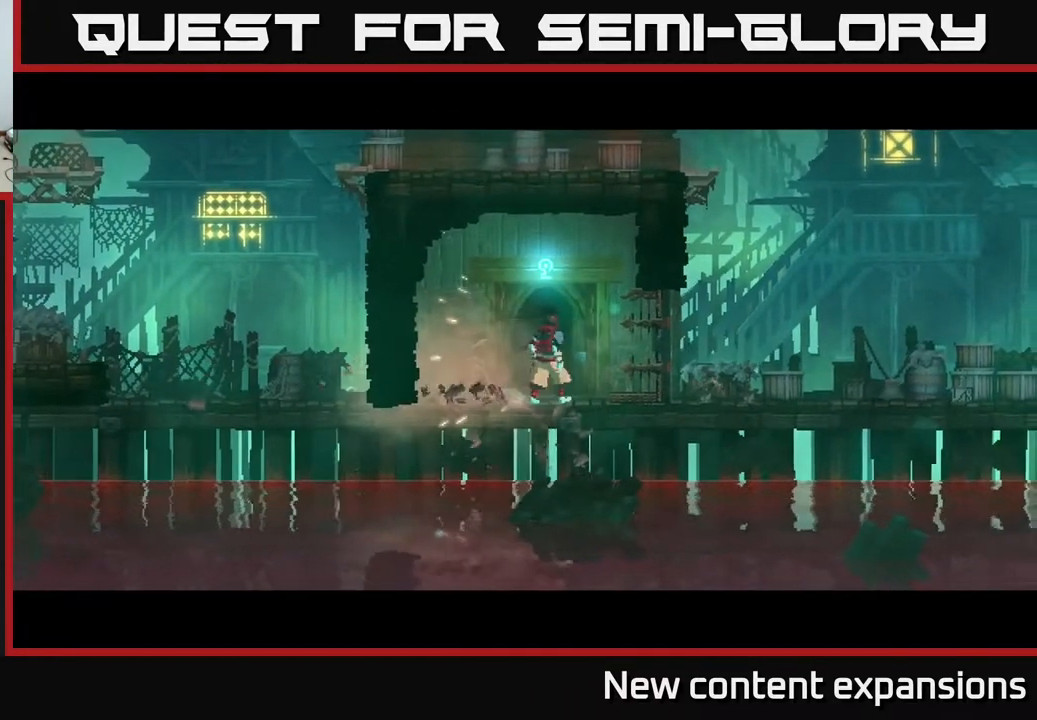
{"buttons": [], "left_stick": "center", "right_stick": "center", "events": [[333, "DPAD_RIGHT", "up"]]}
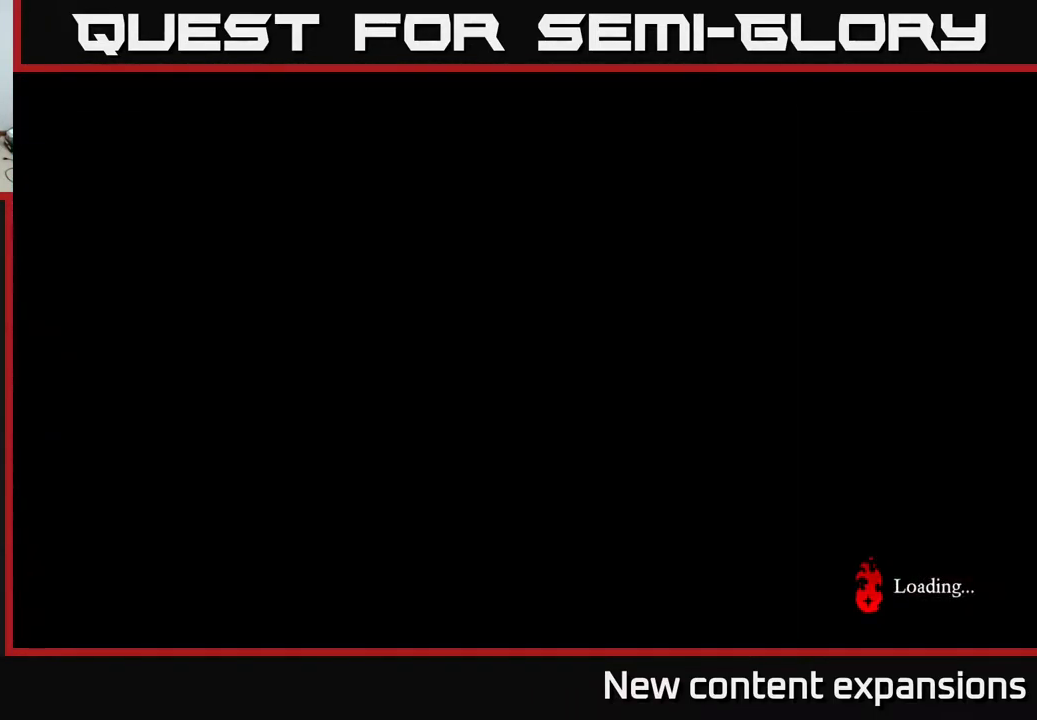
{"buttons": [], "left_stick": "center", "right_stick": "center", "events": []}
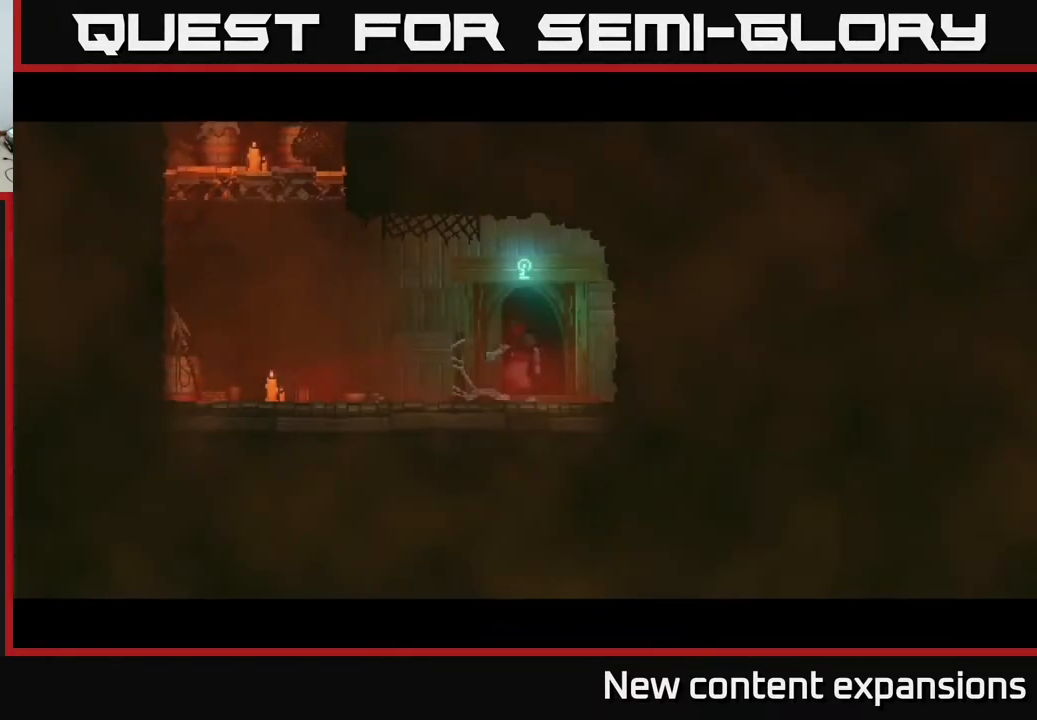
{"buttons": ["DPAD_LEFT"], "left_stick": "center", "right_stick": "center", "events": [[167, "DPAD_LEFT", "down"]]}
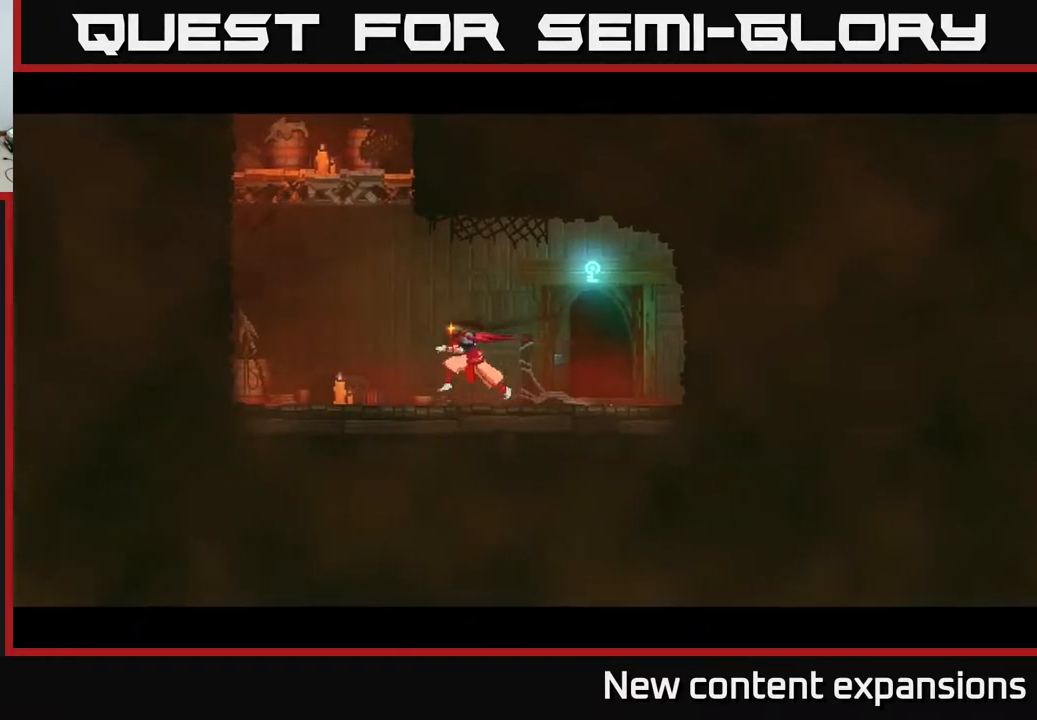
{"buttons": ["DPAD_UP", "DPAD_LEFT"], "left_stick": "center", "right_stick": "center", "events": [[33, "A", "down"], [150, "A", "up"], [200, "A", "down"], [250, "DPAD_UP", "down"], [383, "A", "up"]]}
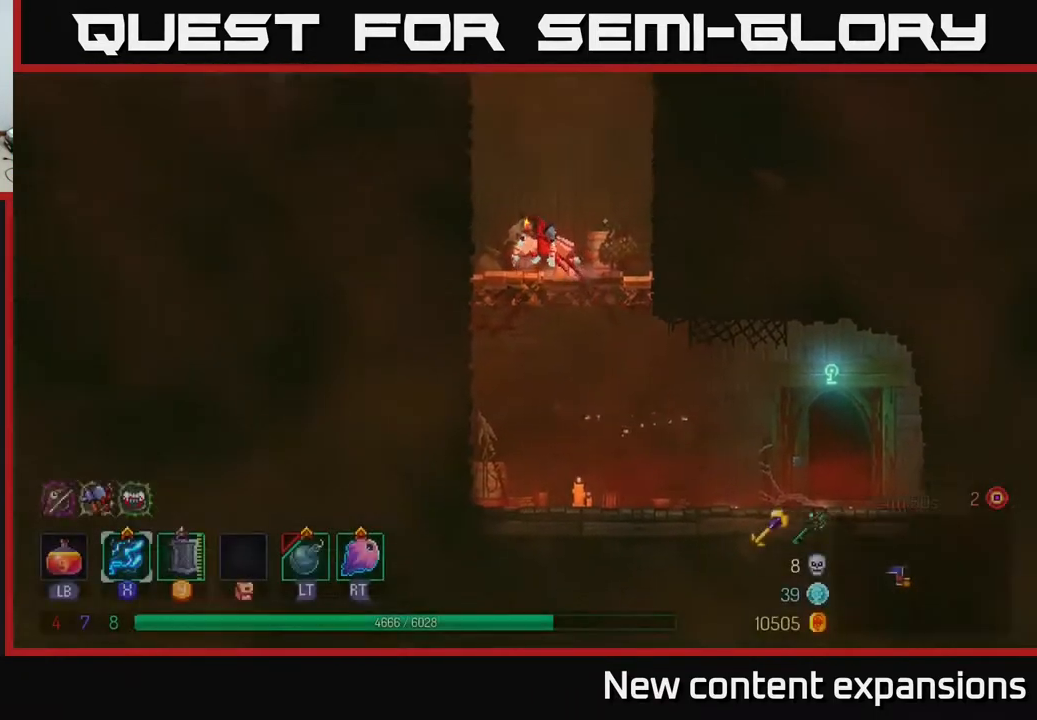
{"buttons": ["DPAD_UP", "DPAD_LEFT"], "left_stick": "center", "right_stick": "center", "events": [[117, "A", "down"], [283, "A", "up"]]}
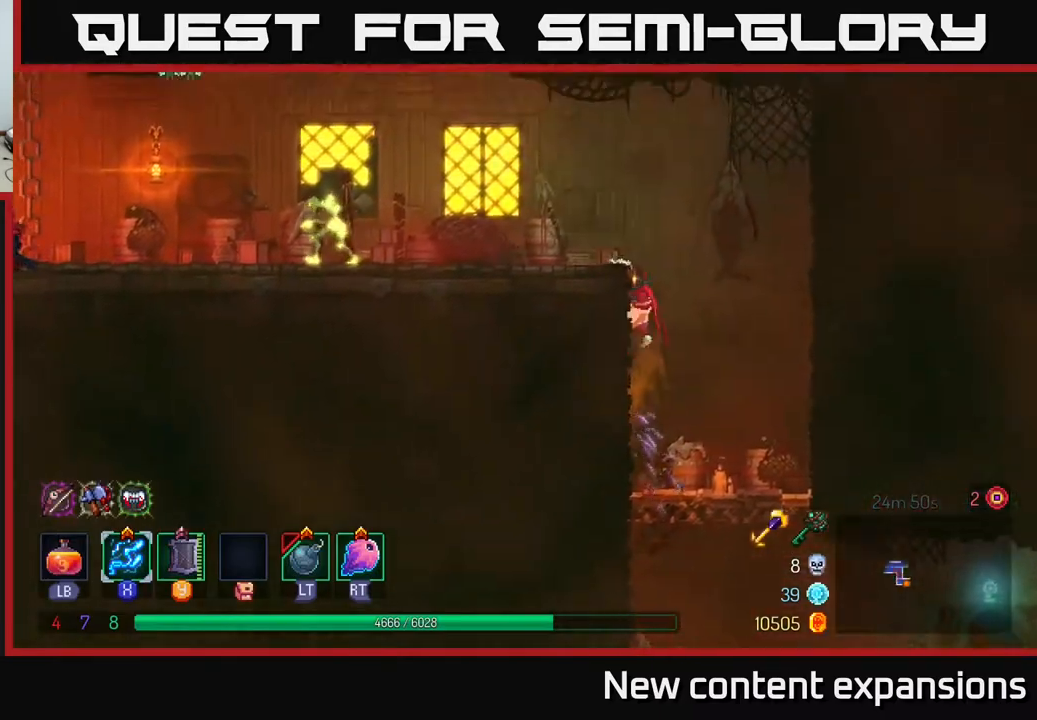
{"buttons": ["X", "DPAD_LEFT"], "left_stick": "center", "right_stick": "center", "events": [[67, "A", "down"], [100, "DPAD_UP", "up"], [233, "A", "up"], [233, "X", "down"]]}
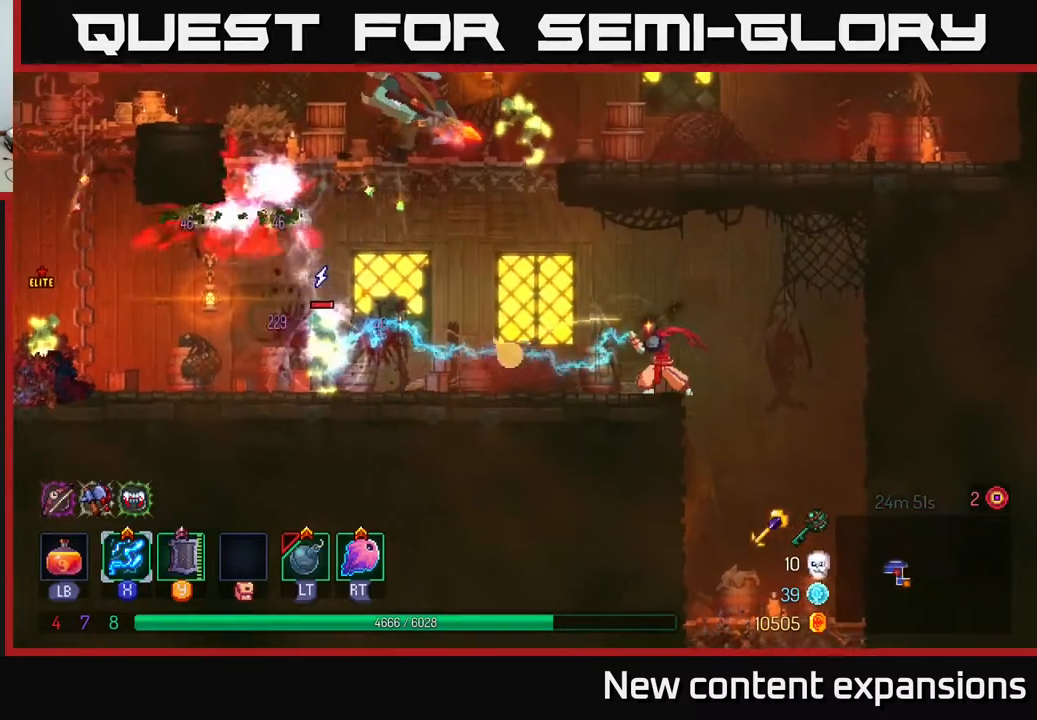
{"buttons": ["X"], "left_stick": "center", "right_stick": "center", "events": [[133, "DPAD_LEFT", "up"]]}
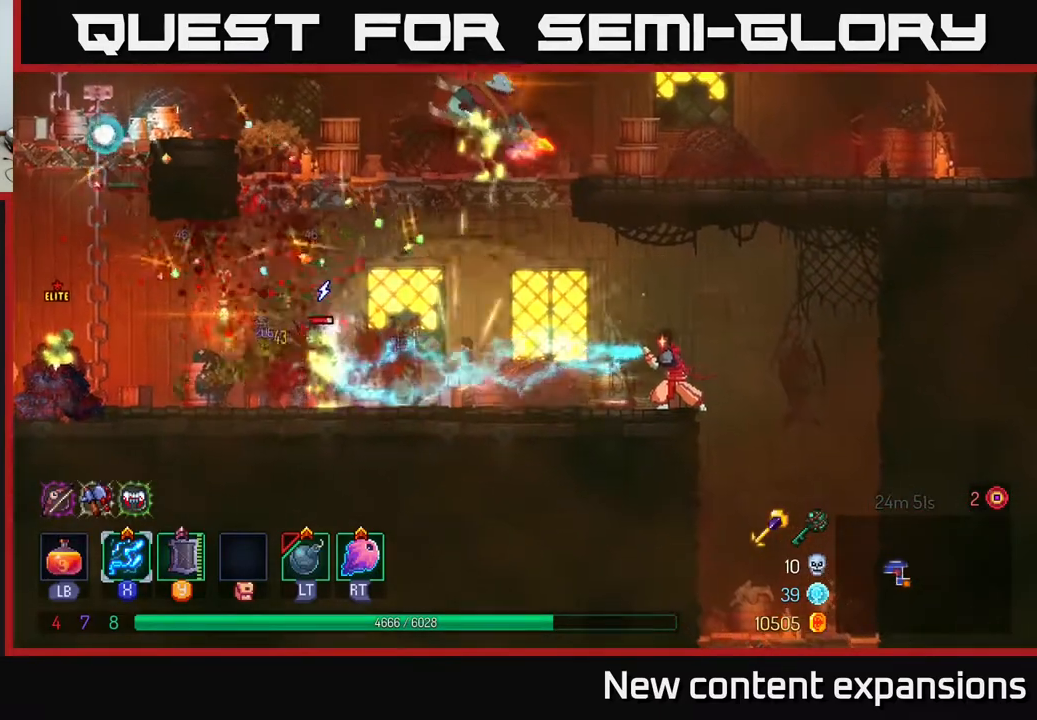
{"buttons": ["X"], "left_stick": "center", "right_stick": "center", "events": []}
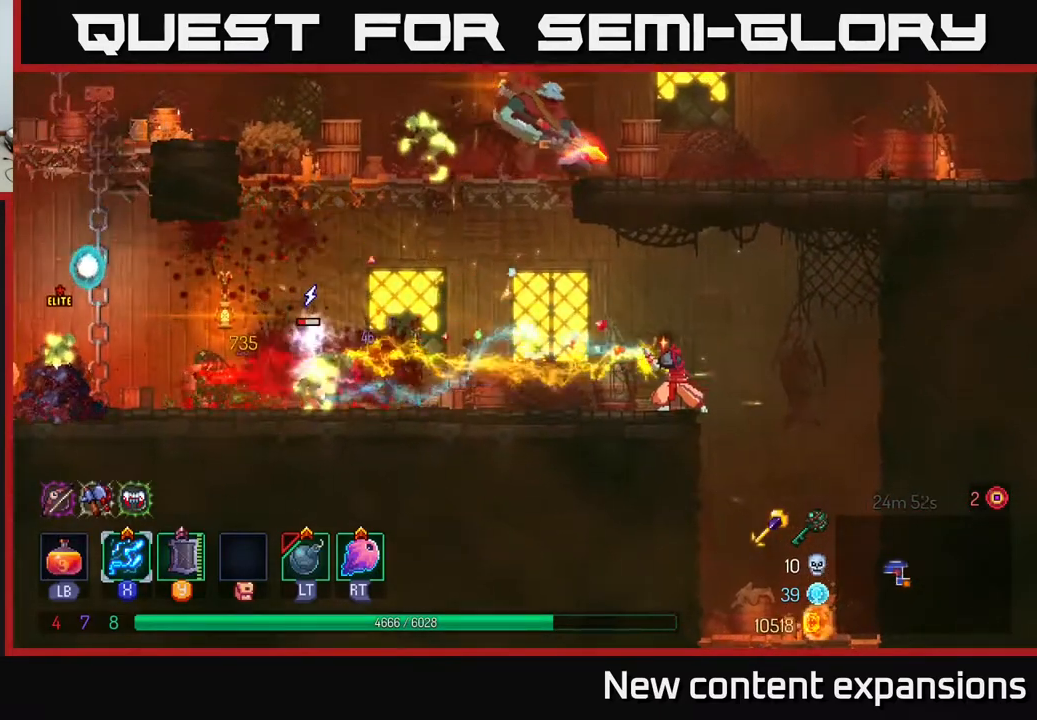
{"buttons": ["A", "DPAD_LEFT"], "left_stick": "center", "right_stick": "center", "events": [[67, "DPAD_LEFT", "down"], [100, "X", "up"], [233, "A", "down"], [367, "A", "up"], [467, "A", "down"]]}
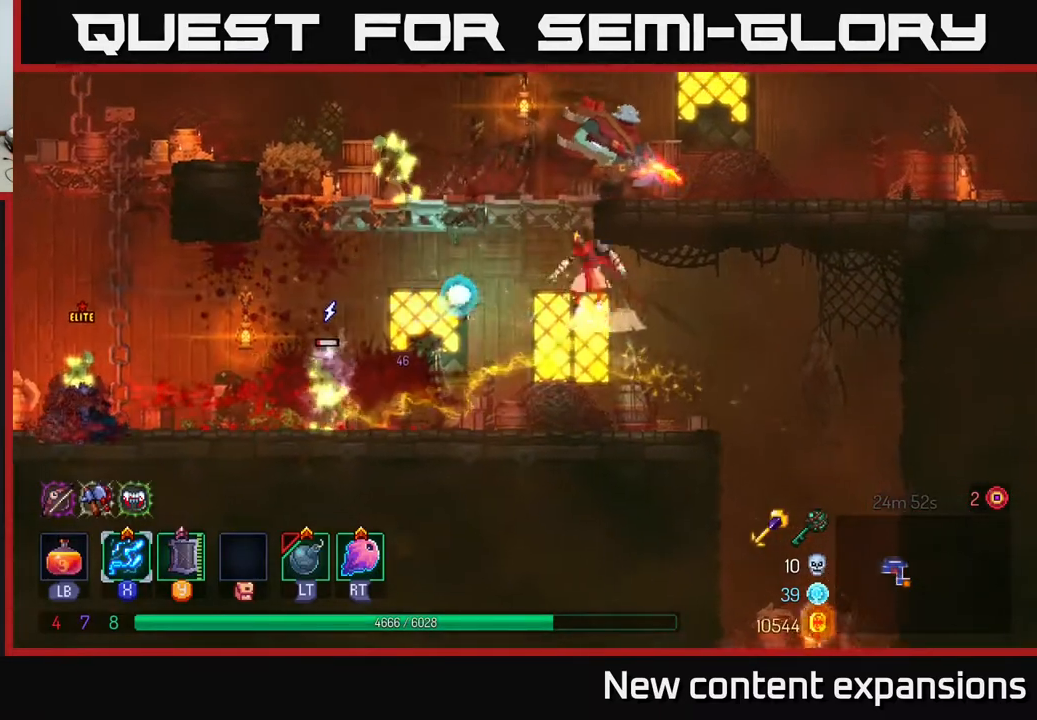
{"buttons": ["R2", "DPAD_RIGHT"], "left_stick": "center", "right_stick": "center", "events": [[100, "A", "up"], [150, "A", "down"], [250, "DPAD_LEFT", "up"], [267, "A", "up"], [267, "DPAD_RIGHT", "down"], [417, "R2", "down"]]}
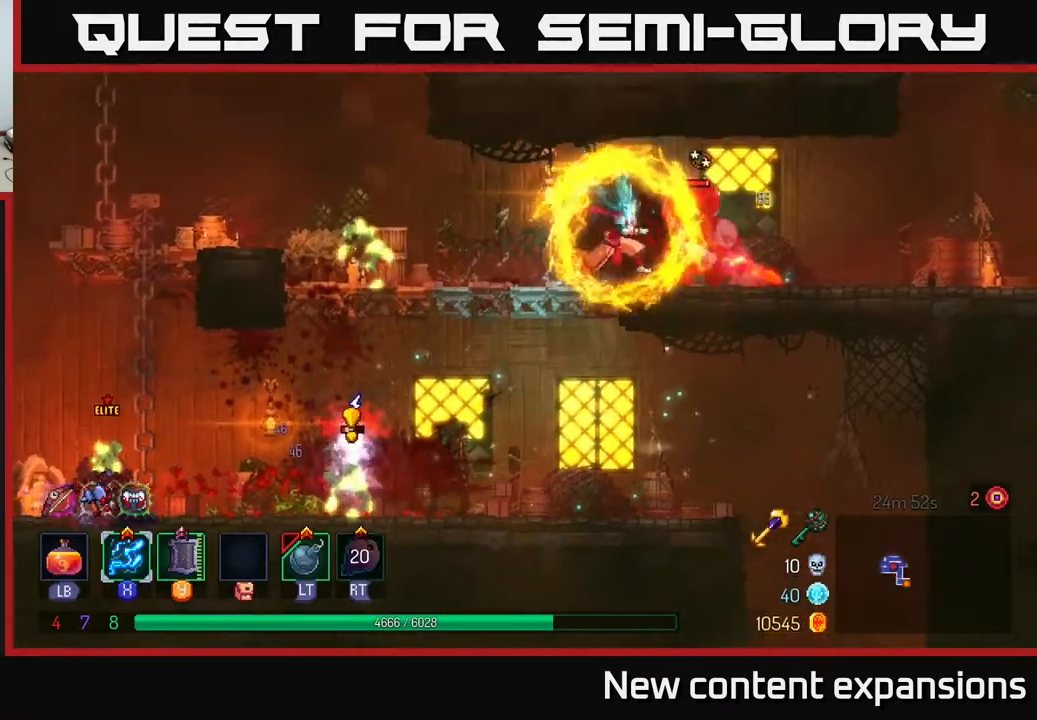
{"buttons": ["DPAD_LEFT"], "left_stick": "center", "right_stick": "center", "events": [[33, "DPAD_RIGHT", "up"], [50, "R2", "up"], [83, "DPAD_LEFT", "down"], [183, "L2", "down"], [317, "L2", "up"]]}
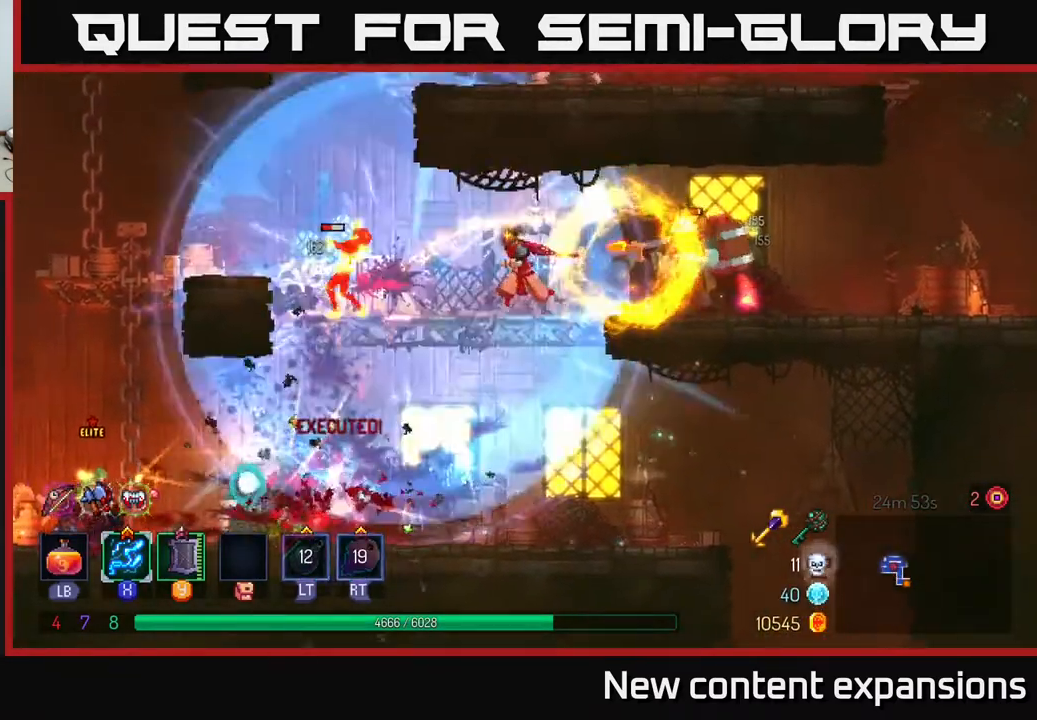
{"buttons": ["X", "DPAD_LEFT"], "left_stick": "center", "right_stick": "center", "events": [[400, "X", "down"]]}
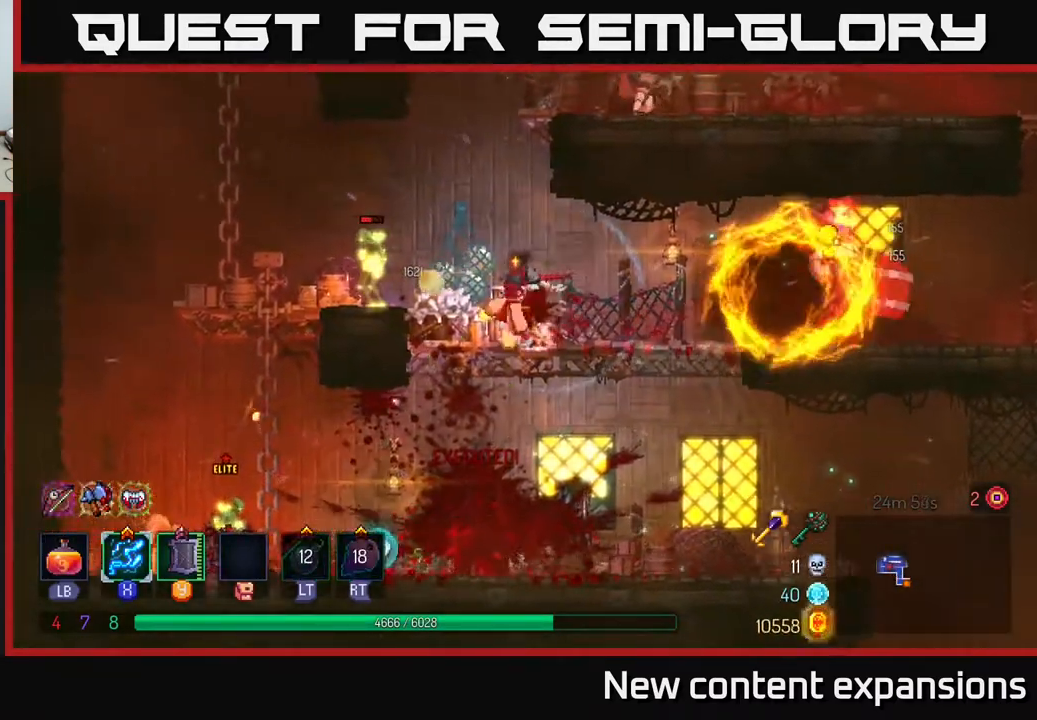
{"buttons": ["X"], "left_stick": "center", "right_stick": "center", "events": [[200, "DPAD_LEFT", "up"]]}
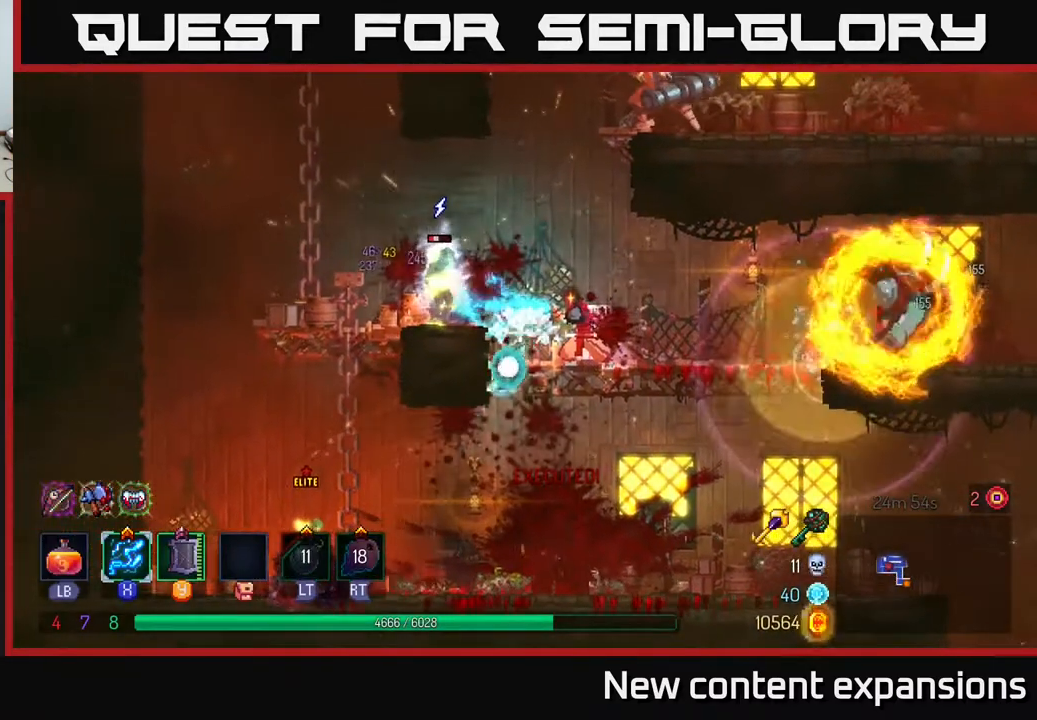
{"buttons": ["X", "DPAD_RIGHT"], "left_stick": "center", "right_stick": "center", "events": [[117, "DPAD_RIGHT", "down"]]}
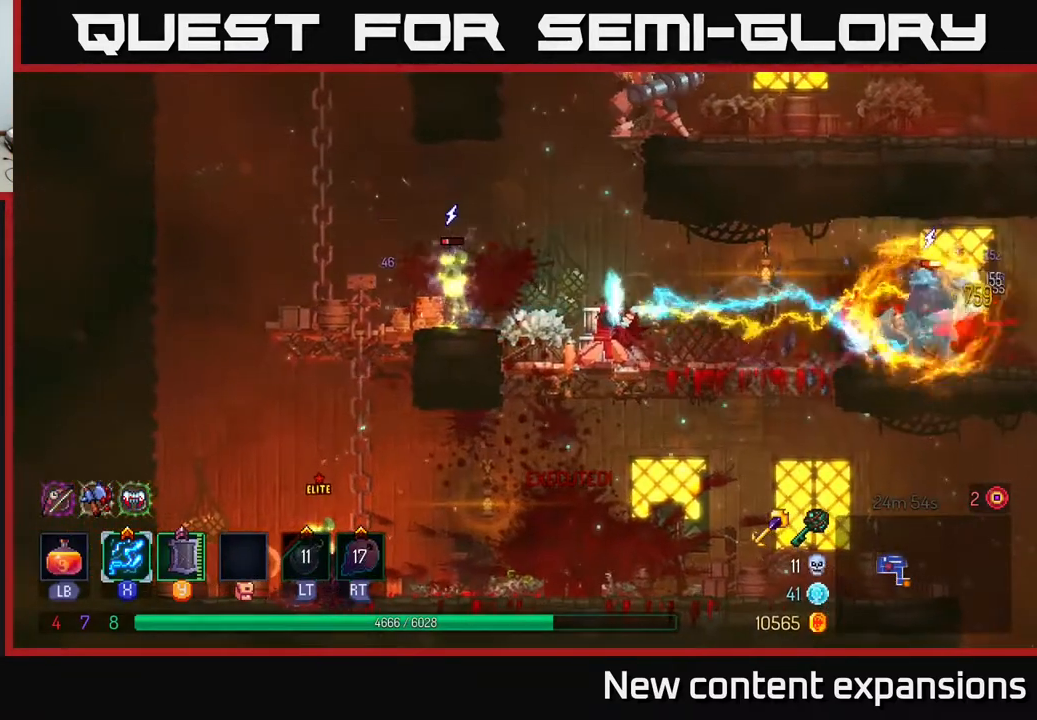
{"buttons": ["X", "DPAD_RIGHT"], "left_stick": "center", "right_stick": "center", "events": []}
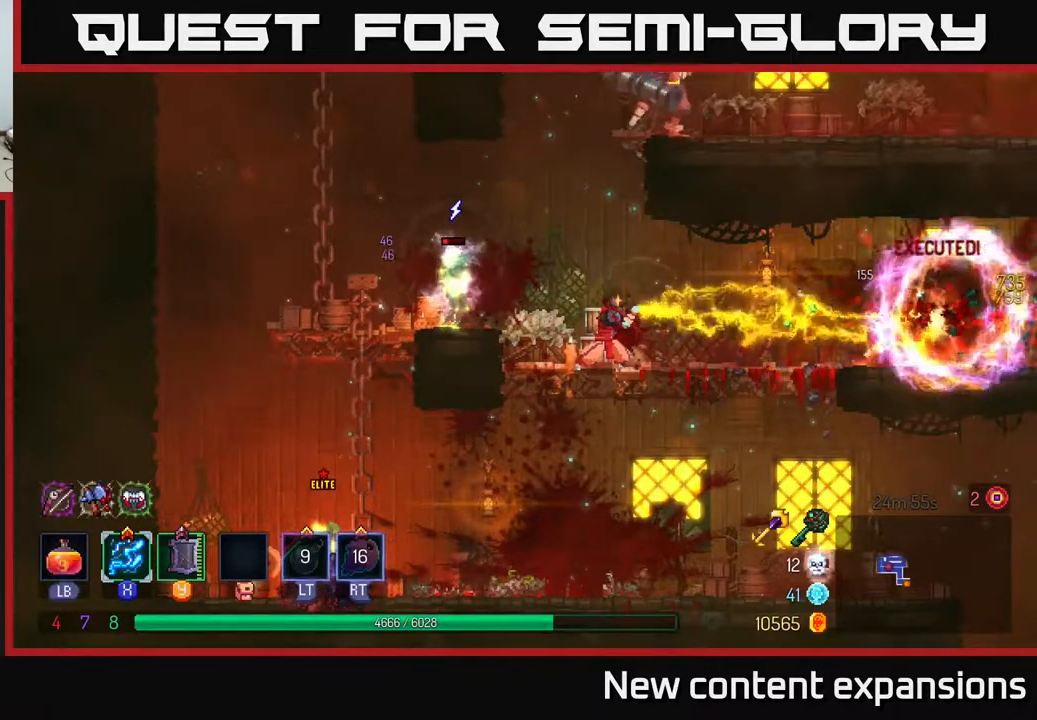
{"buttons": ["X", "DPAD_LEFT"], "left_stick": "center", "right_stick": "center", "events": [[50, "X", "up"], [100, "B", "down"], [267, "B", "up"], [333, "DPAD_RIGHT", "up"], [367, "DPAD_LEFT", "down"], [433, "X", "down"]]}
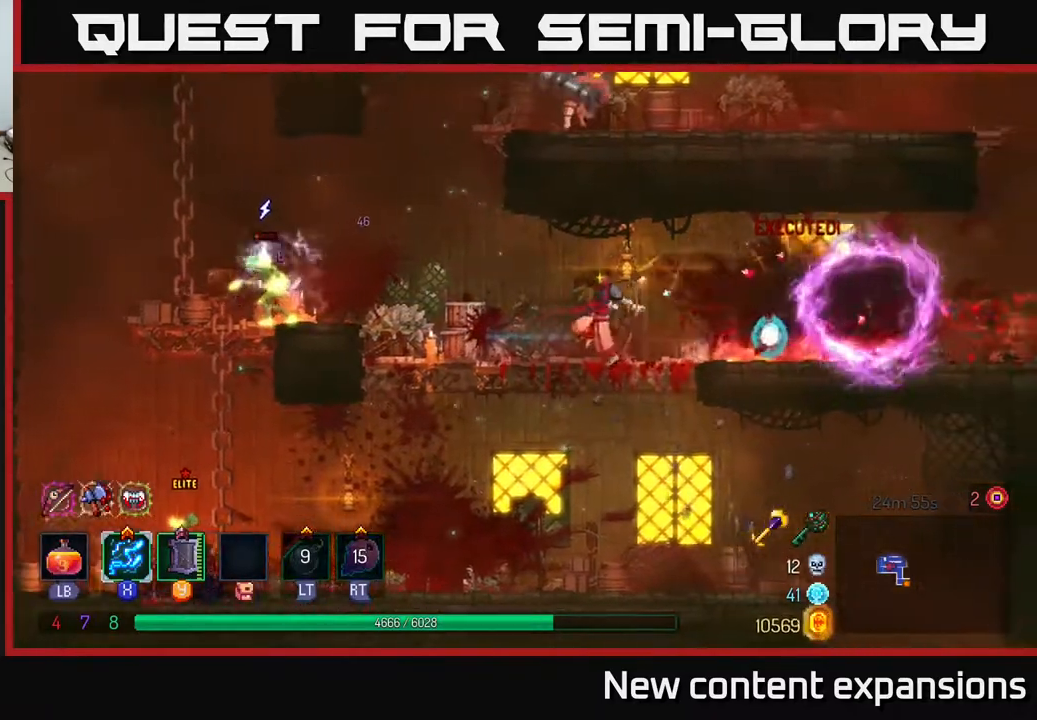
{"buttons": ["DPAD_LEFT"], "left_stick": "center", "right_stick": "center", "events": [[267, "X", "up"]]}
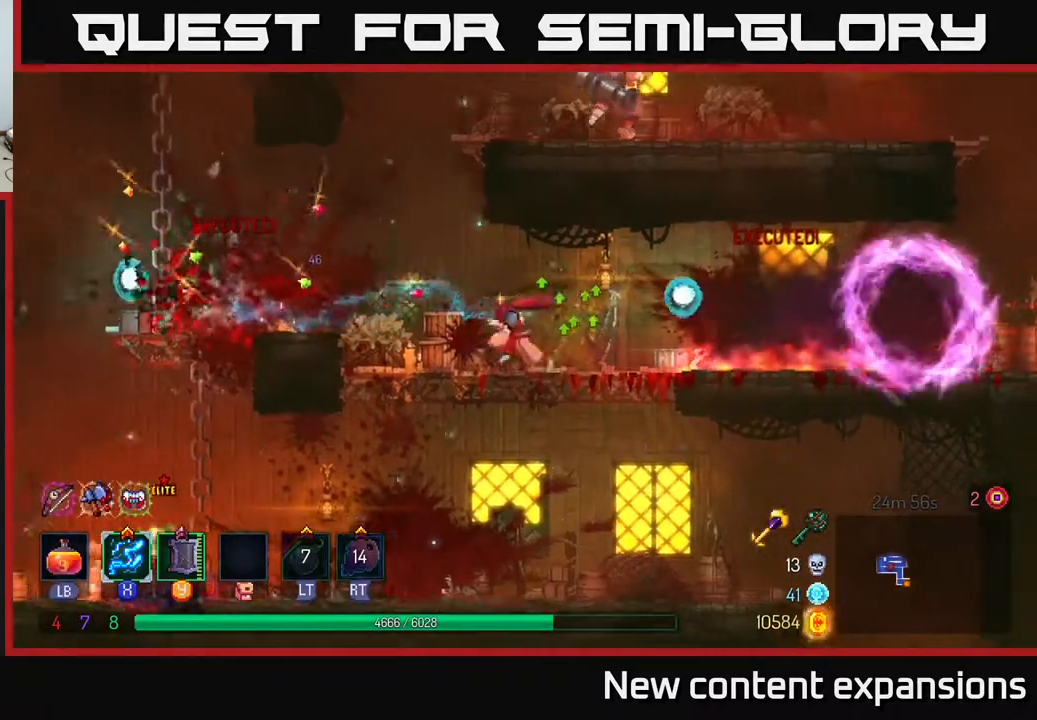
{"buttons": ["A", "X", "DPAD_UP", "DPAD_RIGHT"], "left_stick": "center", "right_stick": "center", "events": [[150, "A", "down"], [200, "DPAD_LEFT", "up"], [233, "DPAD_RIGHT", "down"], [267, "A", "up"], [317, "A", "down"], [333, "DPAD_UP", "down"], [500, "X", "down"]]}
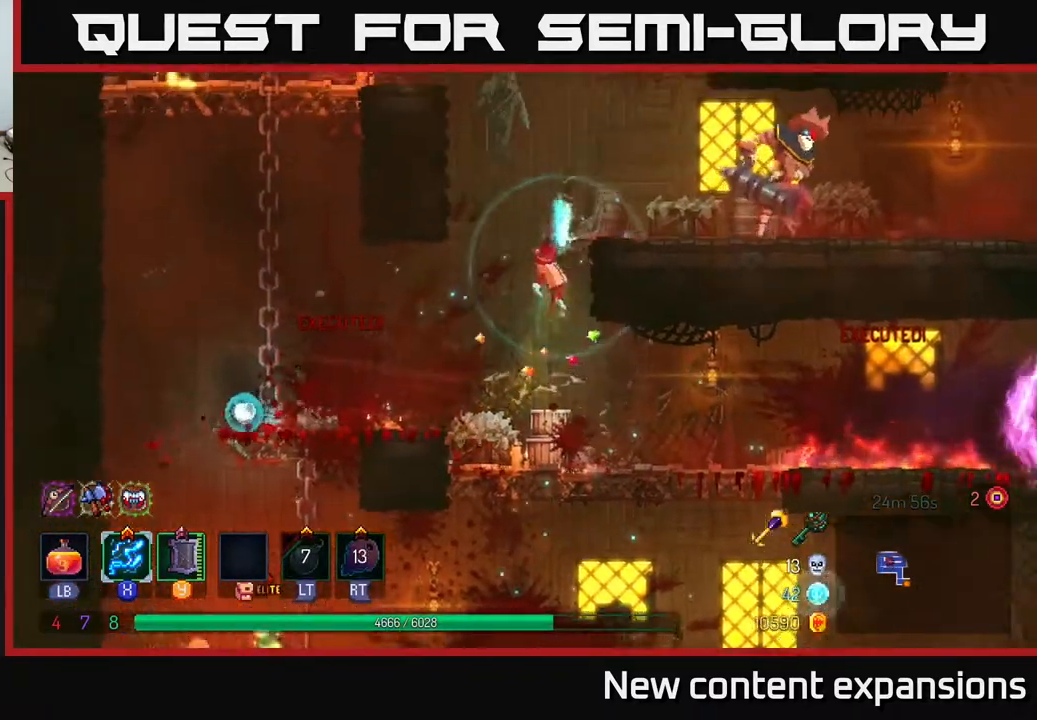
{"buttons": ["X"], "left_stick": "center", "right_stick": "center", "events": [[33, "DPAD_UP", "up"], [50, "A", "up"], [400, "DPAD_RIGHT", "up"]]}
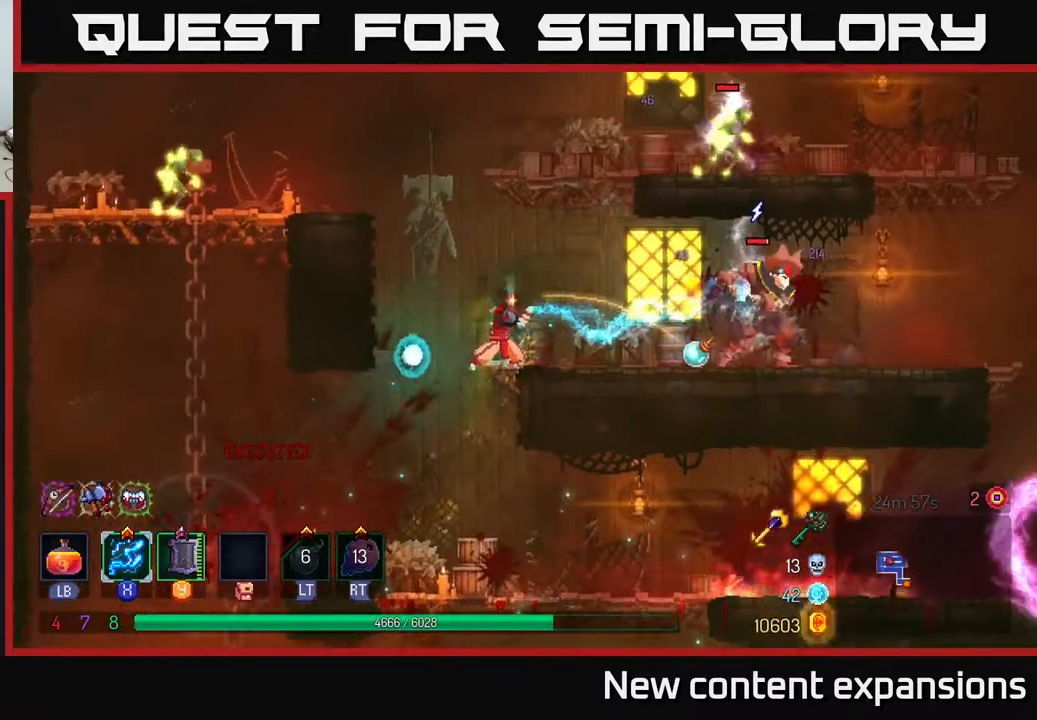
{"buttons": ["X"], "left_stick": "center", "right_stick": "center", "events": []}
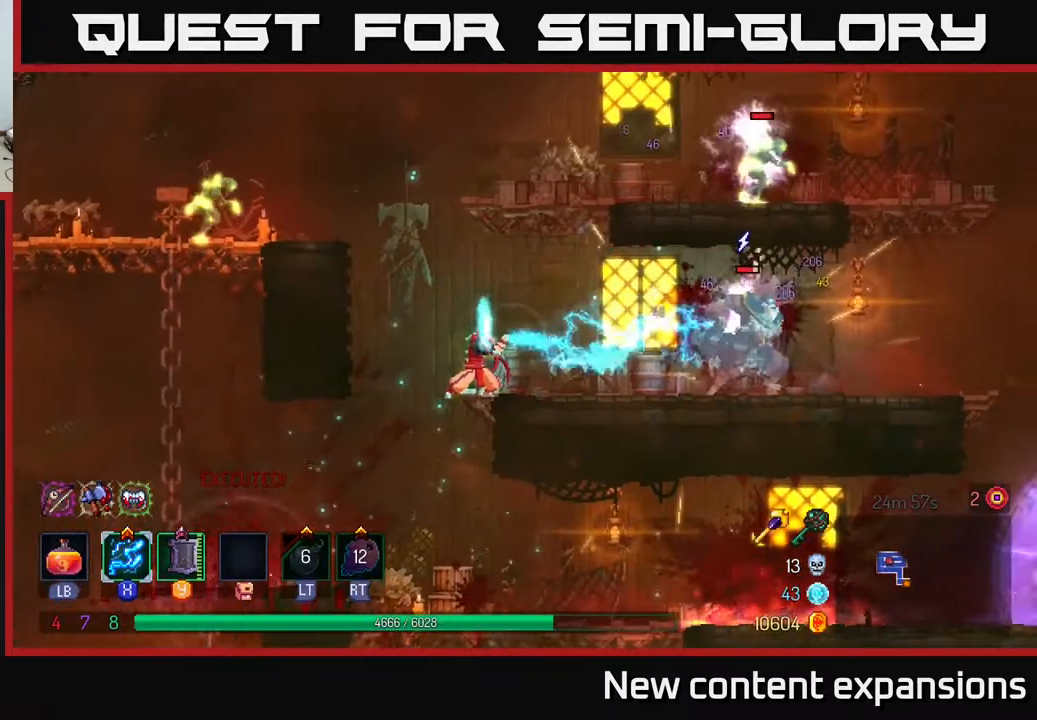
{"buttons": ["X"], "left_stick": "center", "right_stick": "center", "events": []}
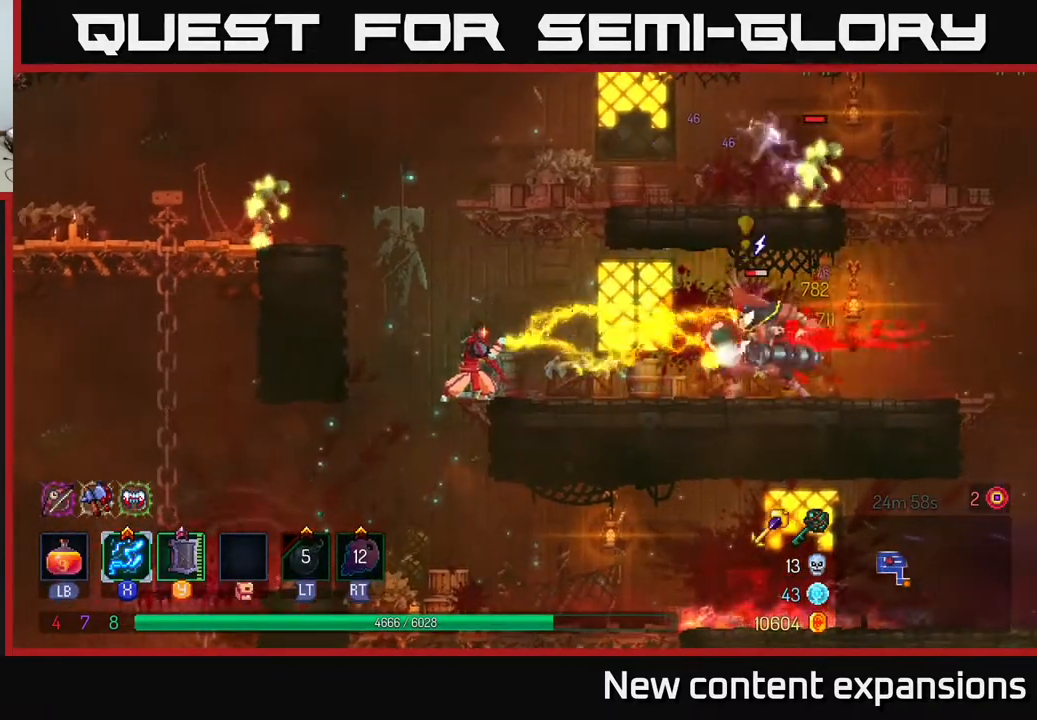
{"buttons": ["Y", "DPAD_RIGHT"], "left_stick": "center", "right_stick": "center", "events": [[300, "X", "up"], [333, "DPAD_RIGHT", "down"], [500, "Y", "down"]]}
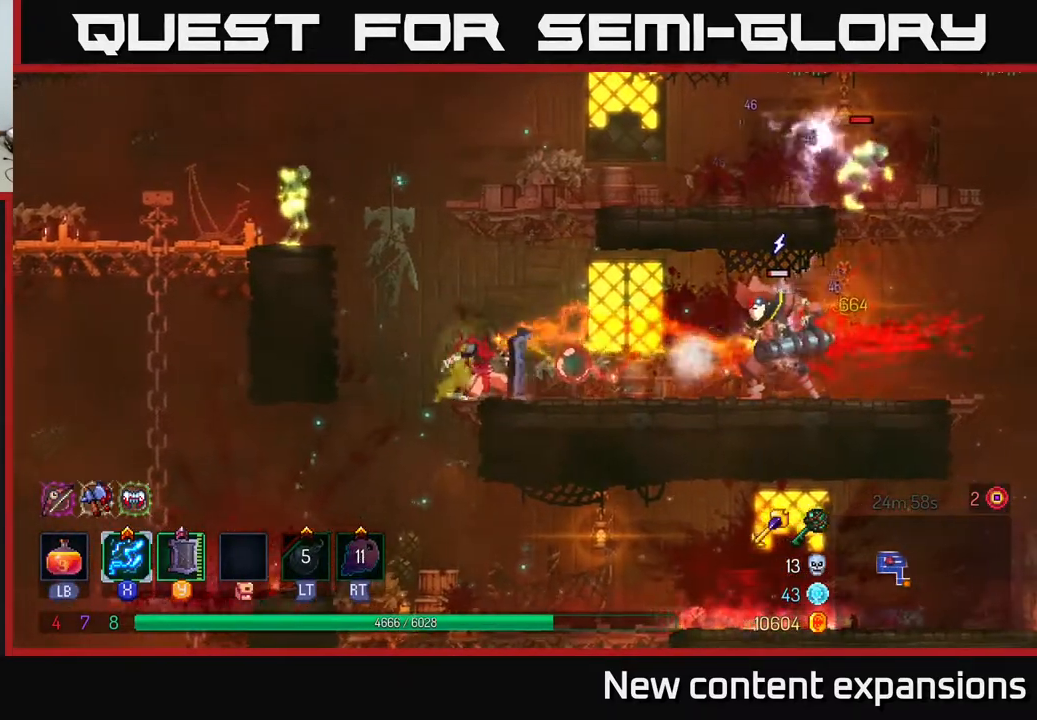
{"buttons": ["B", "DPAD_RIGHT"], "left_stick": "center", "right_stick": "center", "events": [[100, "Y", "up"], [500, "B", "down"]]}
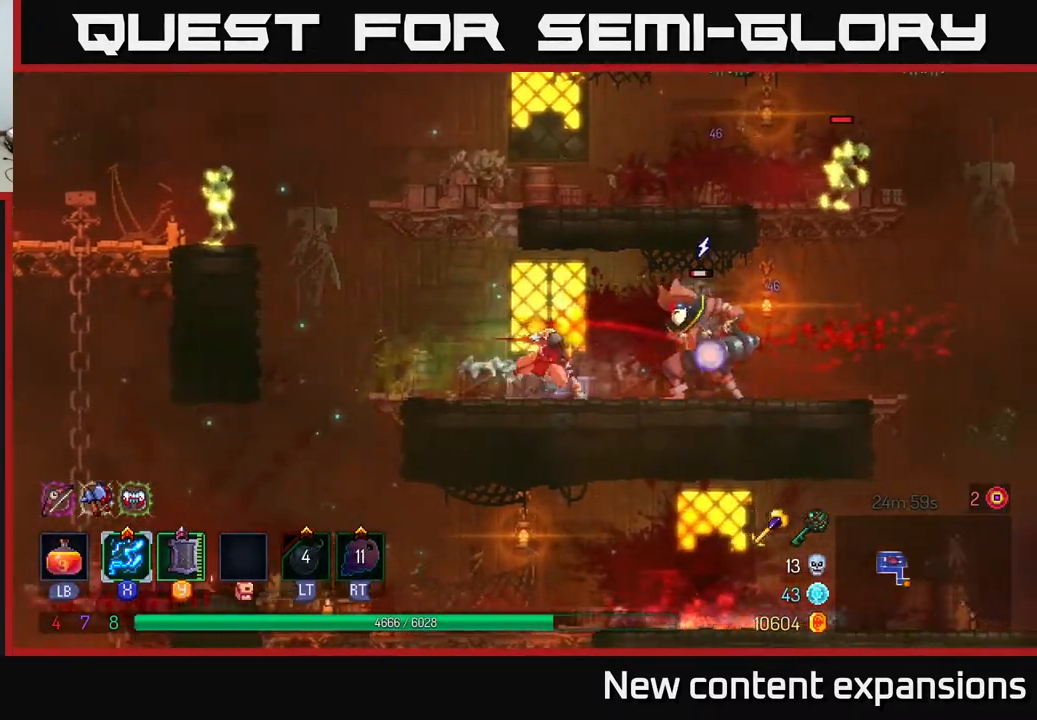
{"buttons": ["A", "DPAD_RIGHT"], "left_stick": "center", "right_stick": "center", "events": [[150, "B", "up"], [500, "A", "down"]]}
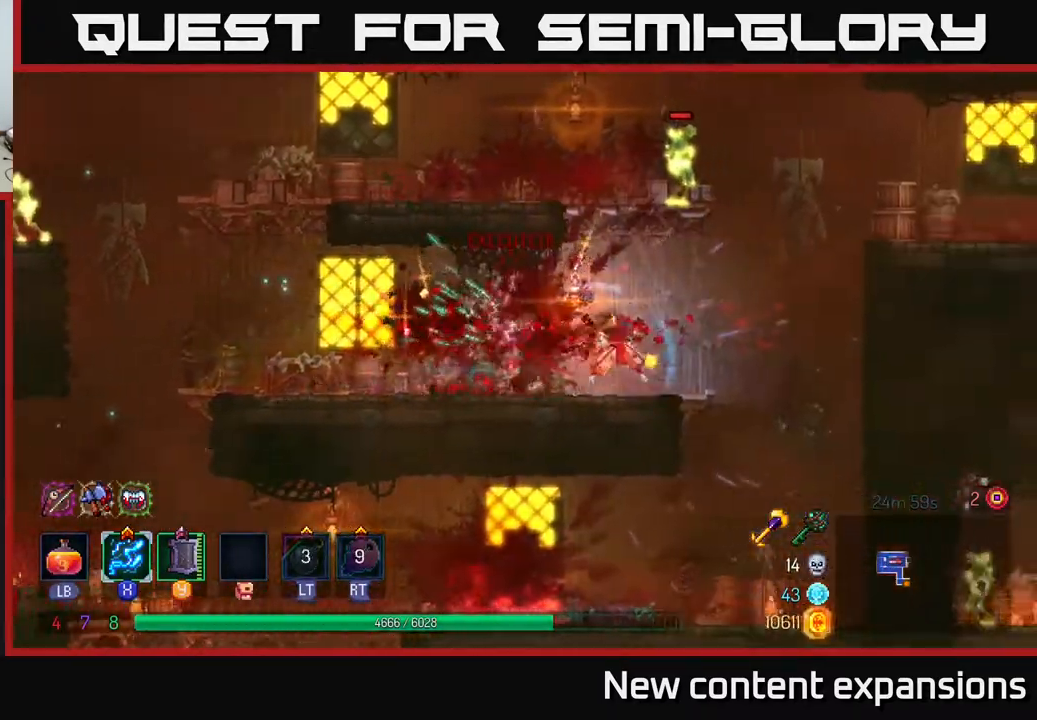
{"buttons": ["X", "DPAD_LEFT"], "left_stick": "center", "right_stick": "center", "events": [[100, "A", "up"], [150, "A", "down"], [217, "DPAD_RIGHT", "up"], [233, "X", "down"], [267, "DPAD_LEFT", "down"], [283, "A", "up"], [467, "DPAD_LEFT", "up"], [483, "DPAD_LEFT", "down"]]}
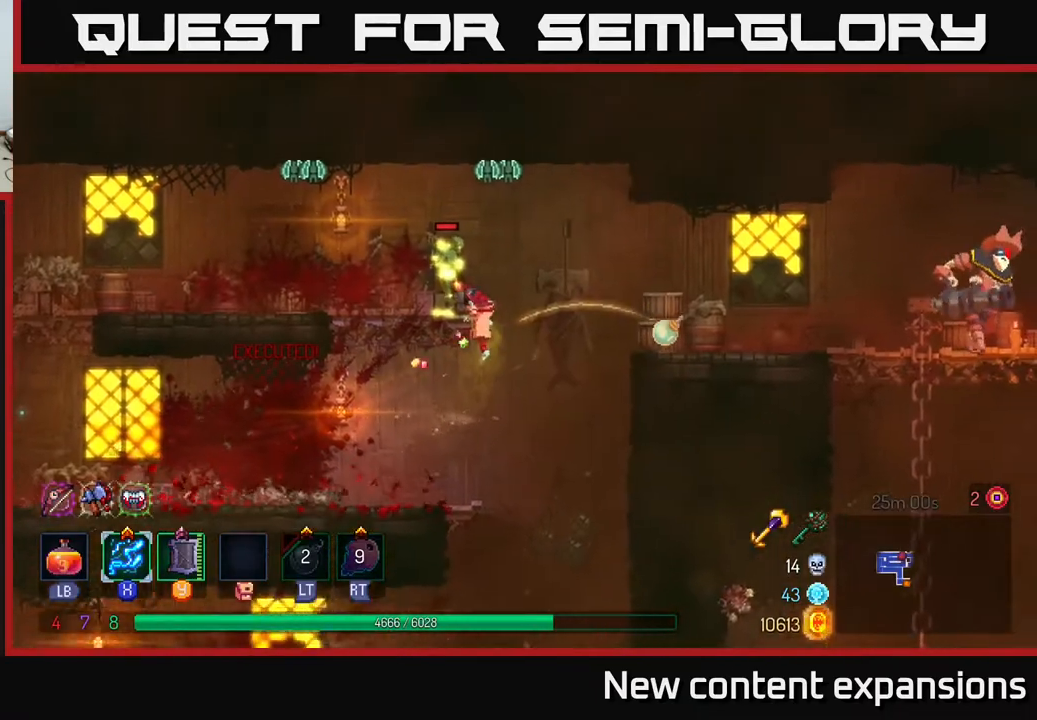
{"buttons": ["X"], "left_stick": "center", "right_stick": "center", "events": [[117, "DPAD_LEFT", "up"]]}
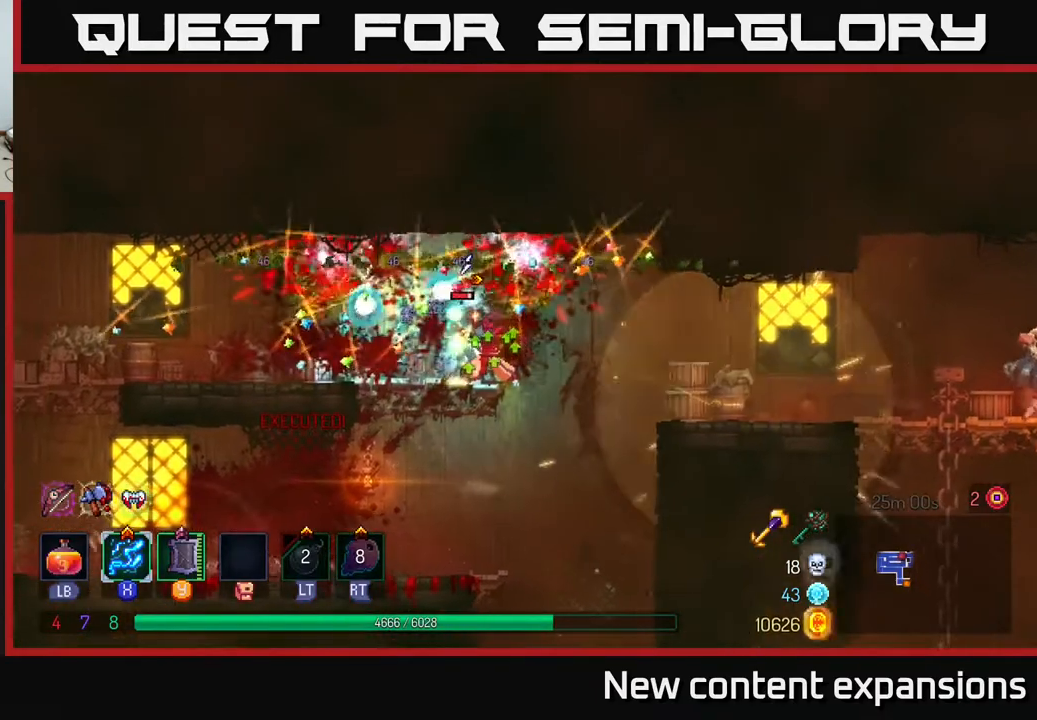
{"buttons": ["DPAD_LEFT"], "left_stick": "center", "right_stick": "center", "events": [[450, "DPAD_LEFT", "down"], [467, "X", "up"]]}
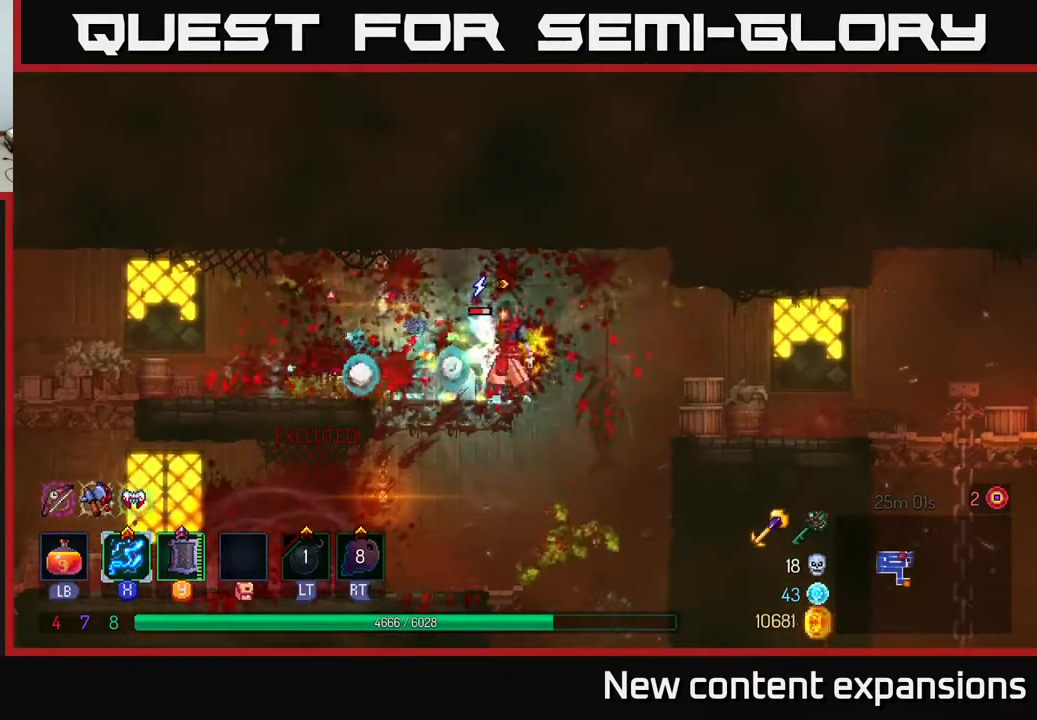
{"buttons": ["X"], "left_stick": "center", "right_stick": "center", "events": [[17, "B", "down"], [150, "B", "up"], [183, "DPAD_LEFT", "up"], [217, "DPAD_RIGHT", "down"], [217, "X", "down"], [417, "DPAD_RIGHT", "up"]]}
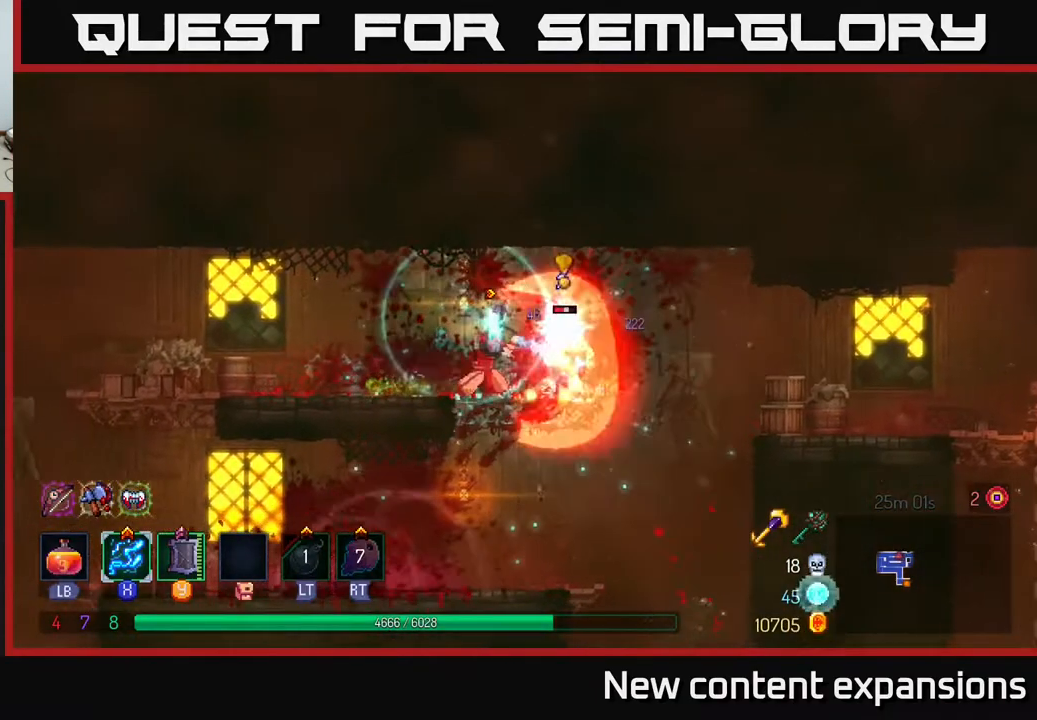
{"buttons": ["X"], "left_stick": "center", "right_stick": "center", "events": []}